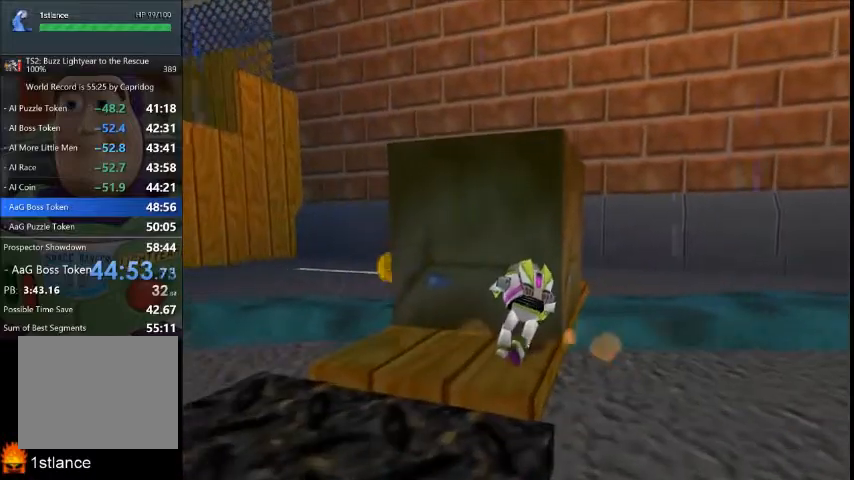
Gameplay with a controller (Xbox layout); each line is a JSON object with the inputs held at the frame after it. "button_events" lists button changes between this image and that frame as [ms after this image, input, new state], when the widget could be followed in between (sticks are given only as held states). Not read: L2 L3 R2 R3.
{"buttons": [], "left_stick": "up-right", "right_stick": "center", "button_events": []}
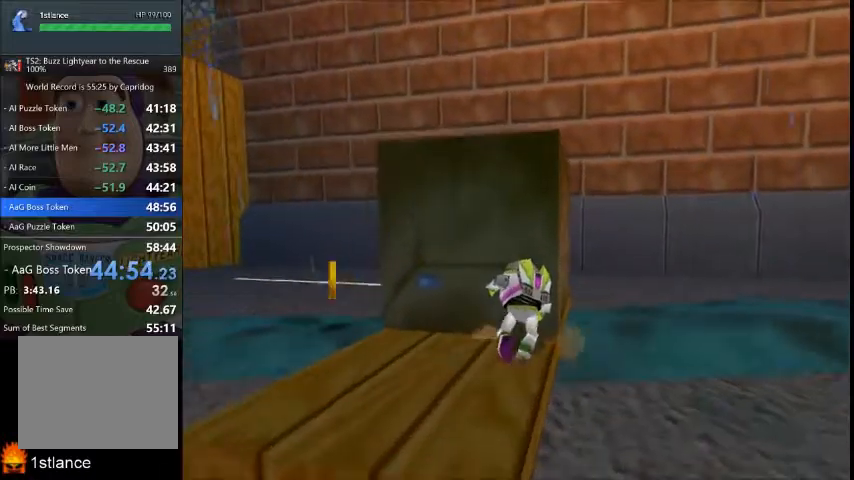
{"buttons": [], "left_stick": "up-right", "right_stick": "center", "button_events": []}
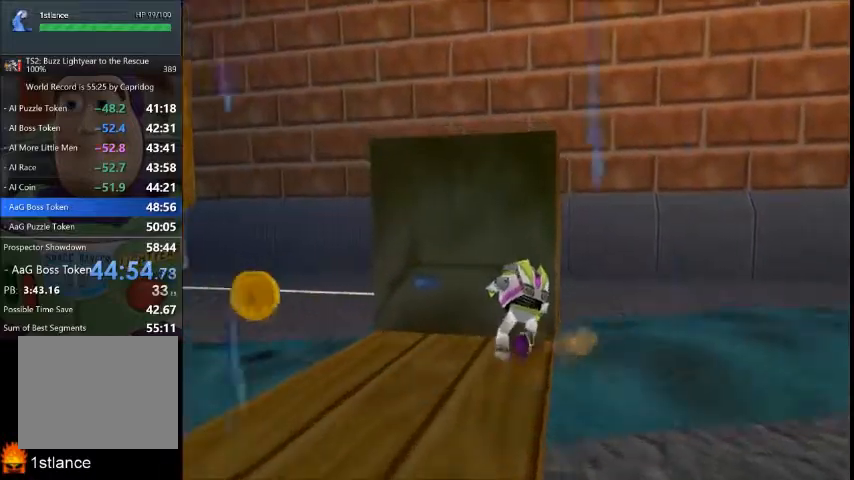
{"buttons": [], "left_stick": "up-right", "right_stick": "center", "button_events": []}
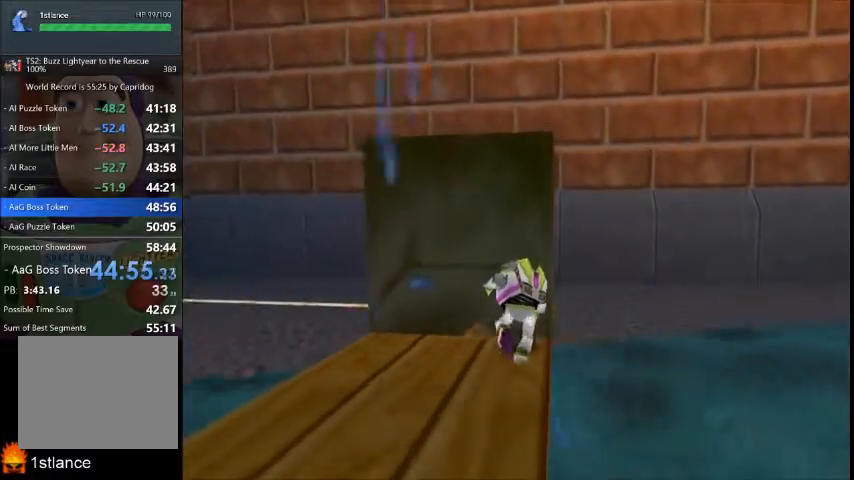
{"buttons": [], "left_stick": "up-right", "right_stick": "center", "button_events": []}
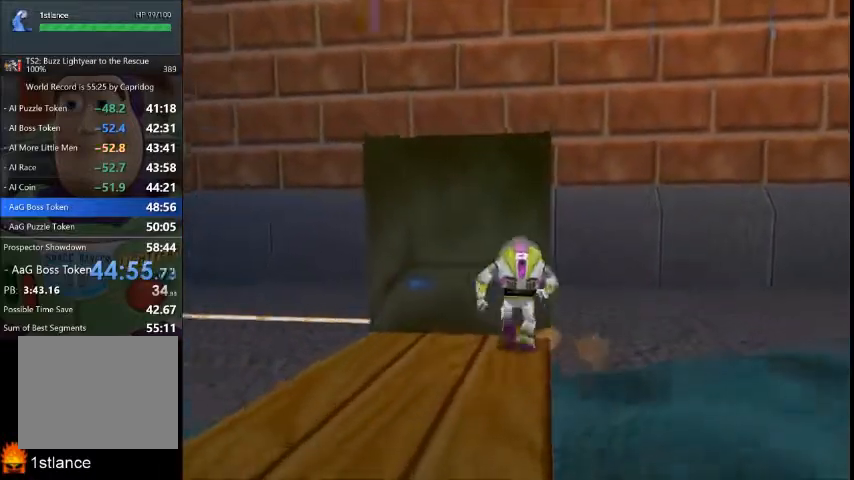
{"buttons": [], "left_stick": "up-left", "right_stick": "center", "button_events": []}
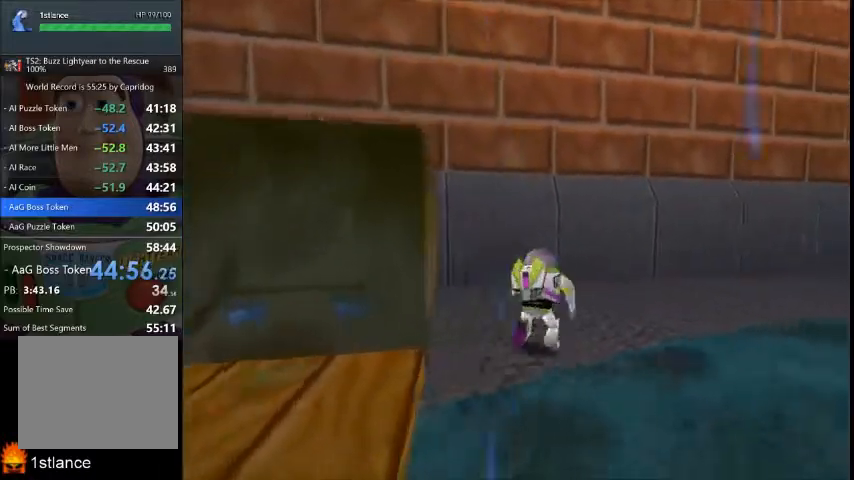
{"buttons": [], "left_stick": "up-left", "right_stick": "center", "button_events": []}
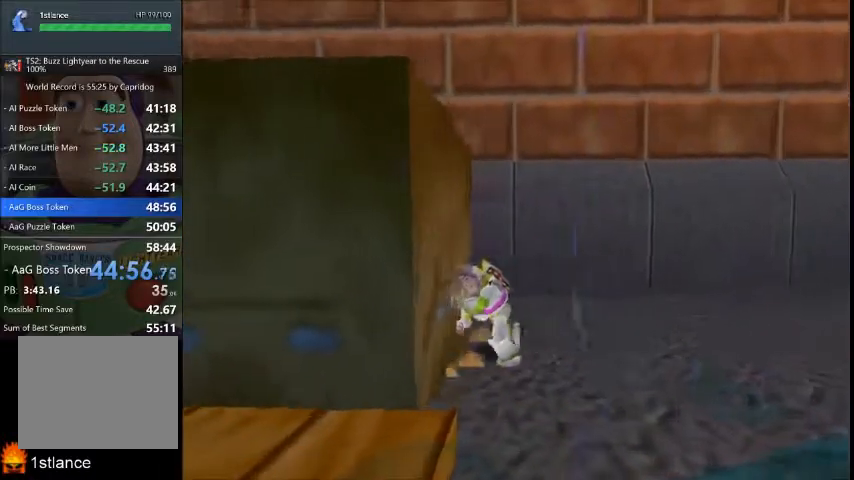
{"buttons": [], "left_stick": "up-left", "right_stick": "center", "button_events": []}
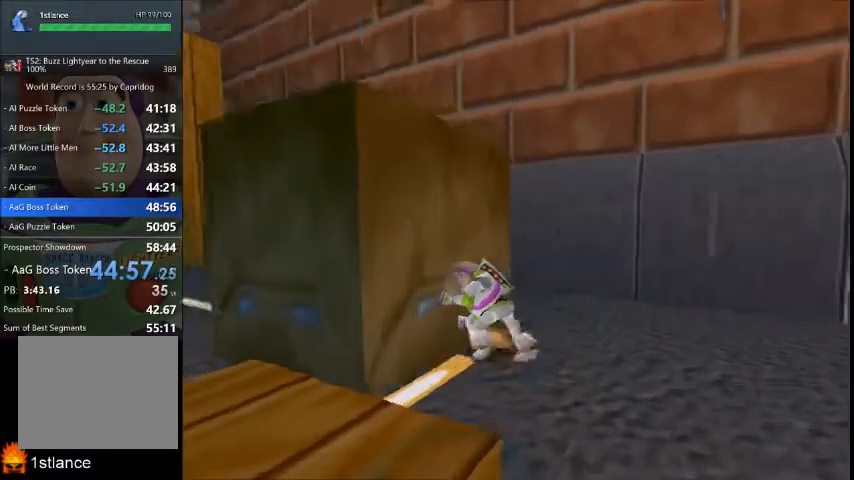
{"buttons": [], "left_stick": "up-left", "right_stick": "center", "button_events": []}
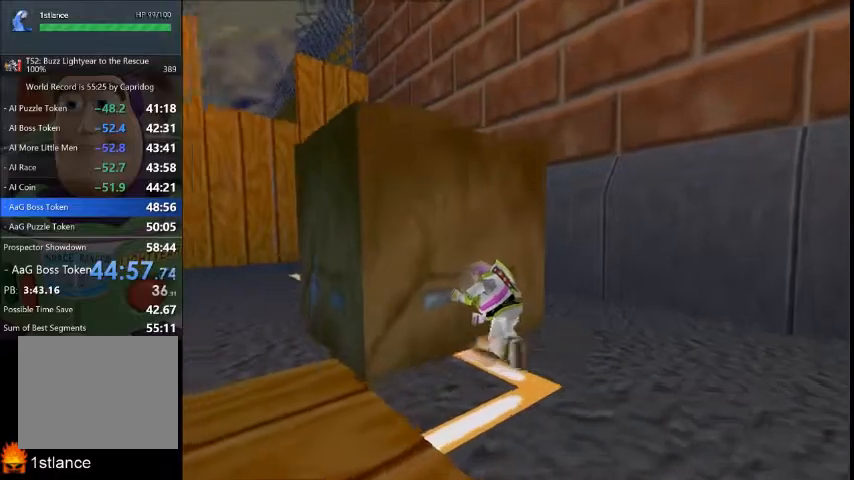
{"buttons": [], "left_stick": "up-left", "right_stick": "center", "button_events": []}
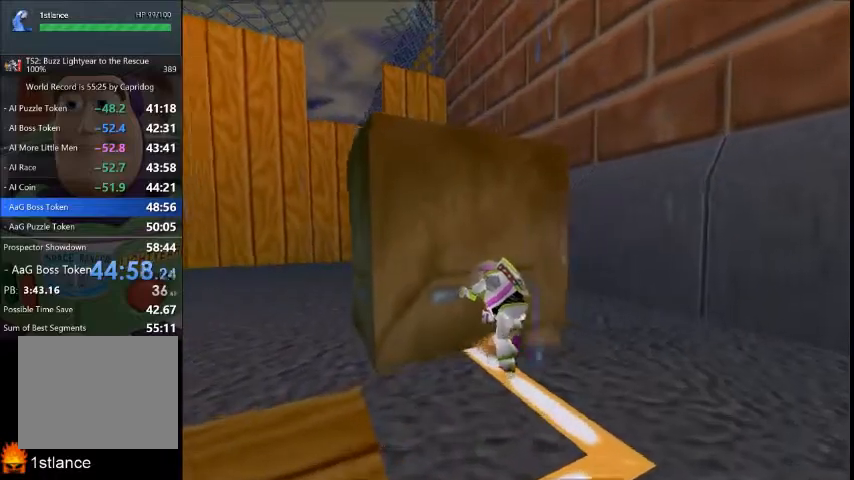
{"buttons": [], "left_stick": "up-left", "right_stick": "center", "button_events": []}
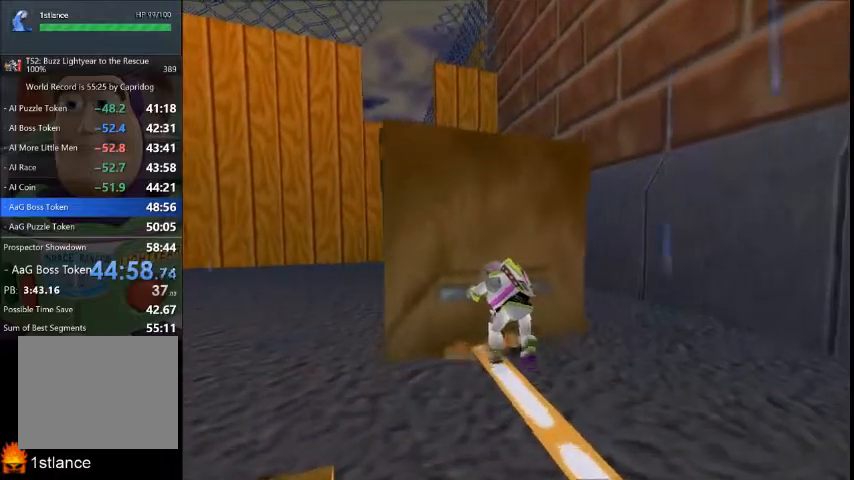
{"buttons": [], "left_stick": "up-left", "right_stick": "center", "button_events": []}
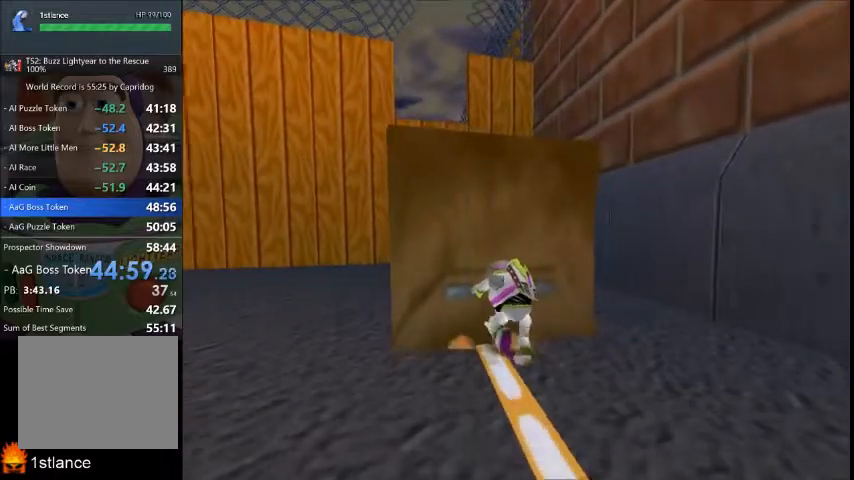
{"buttons": [], "left_stick": "up-left", "right_stick": "center", "button_events": []}
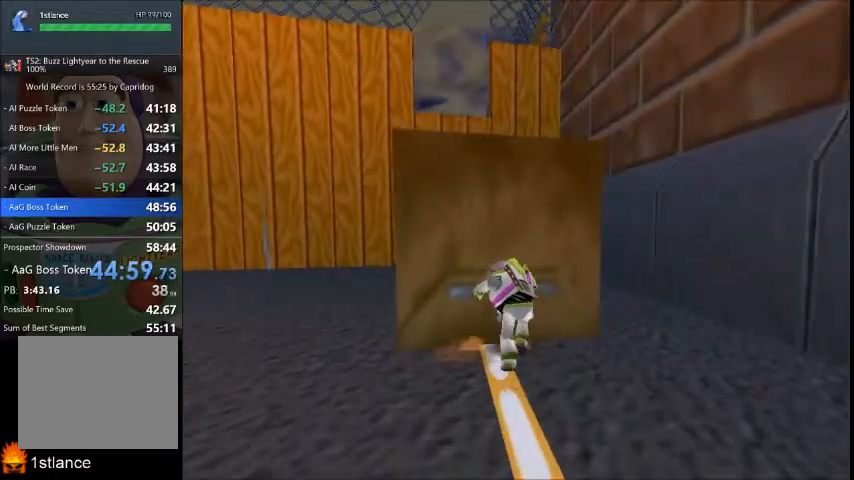
{"buttons": [], "left_stick": "up", "right_stick": "center", "button_events": []}
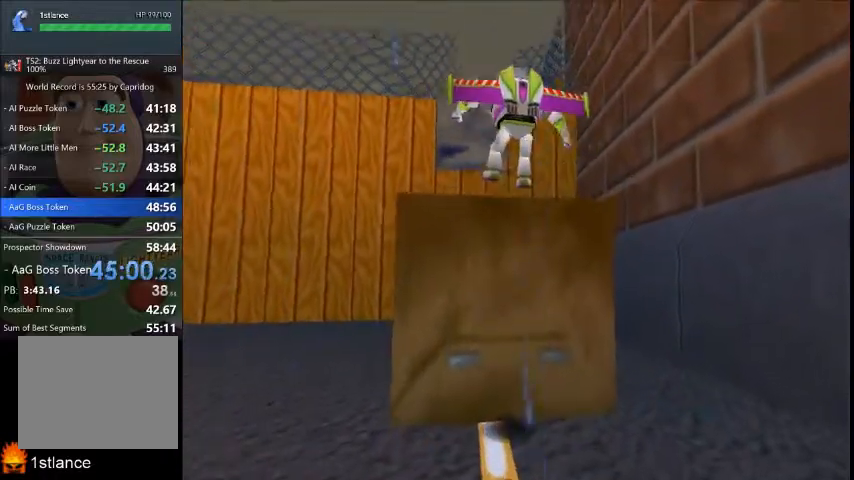
{"buttons": [], "left_stick": "up", "right_stick": "center", "button_events": []}
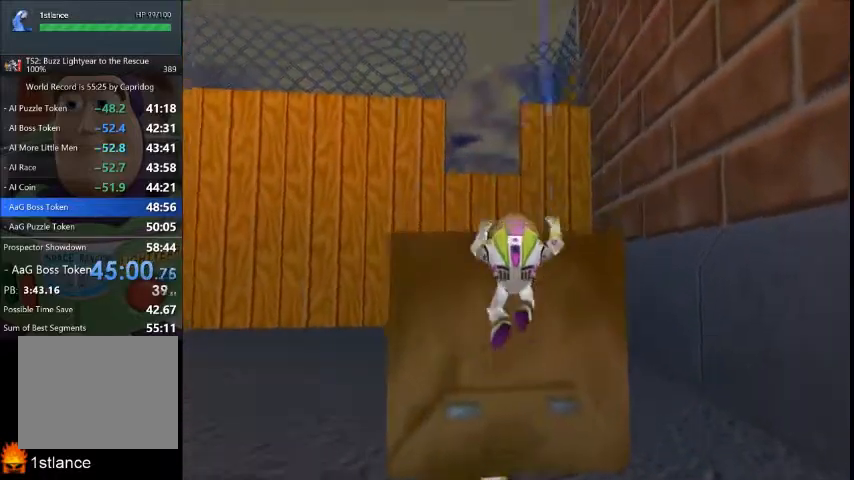
{"buttons": [], "left_stick": "center", "right_stick": "center", "button_events": []}
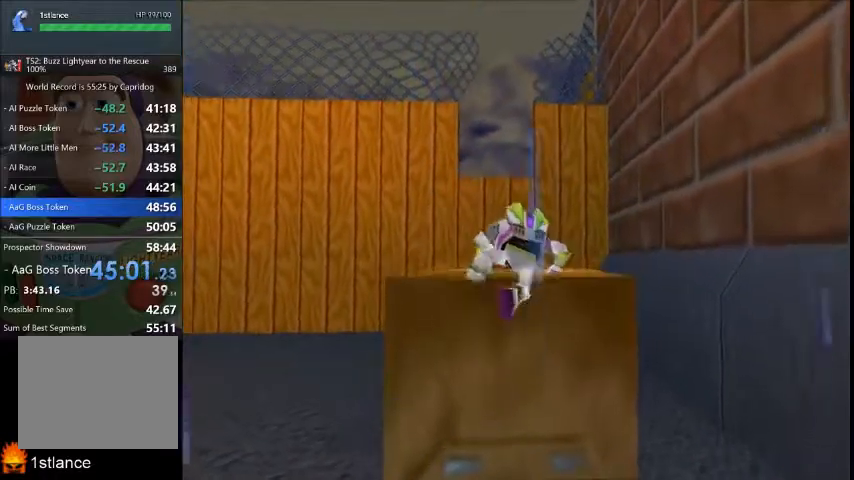
{"buttons": [], "left_stick": "center", "right_stick": "center", "button_events": []}
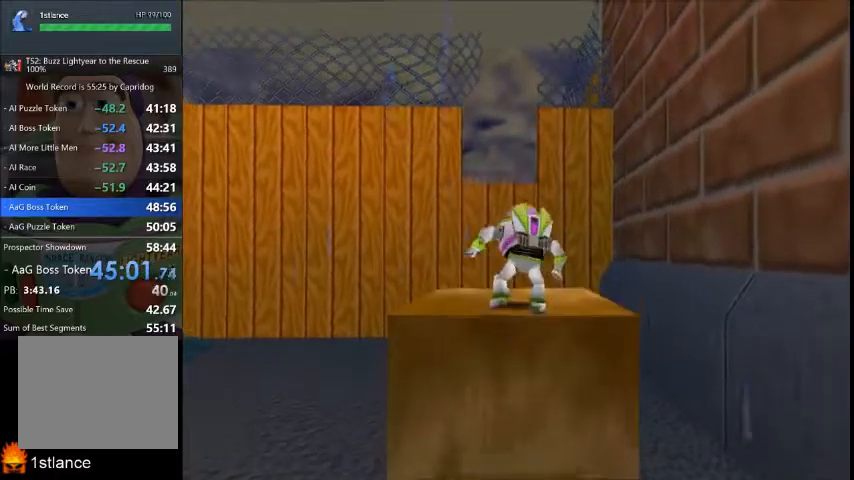
{"buttons": [], "left_stick": "up", "right_stick": "center", "button_events": []}
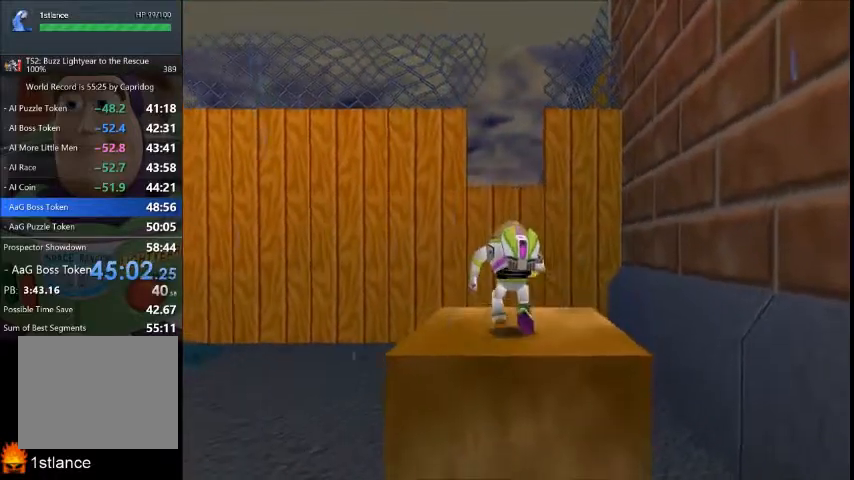
{"buttons": [], "left_stick": "up", "right_stick": "center", "button_events": []}
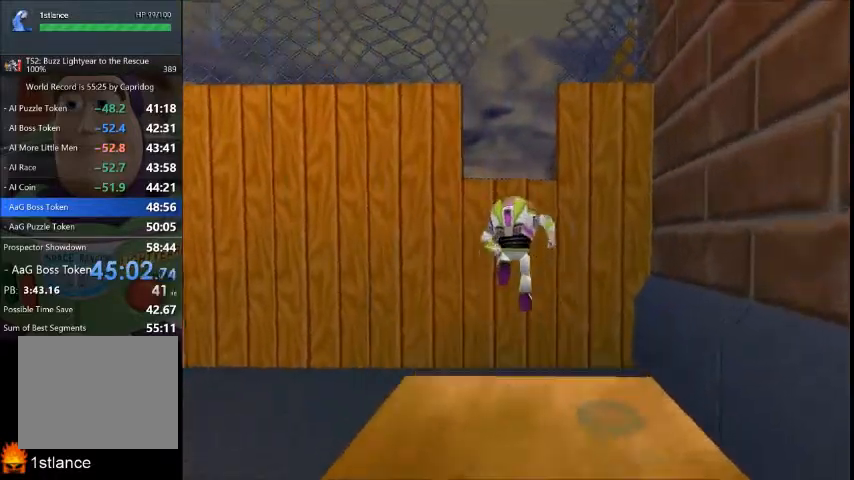
{"buttons": [], "left_stick": "up", "right_stick": "center", "button_events": [[200, "A", "down"], [267, "A", "up"]]}
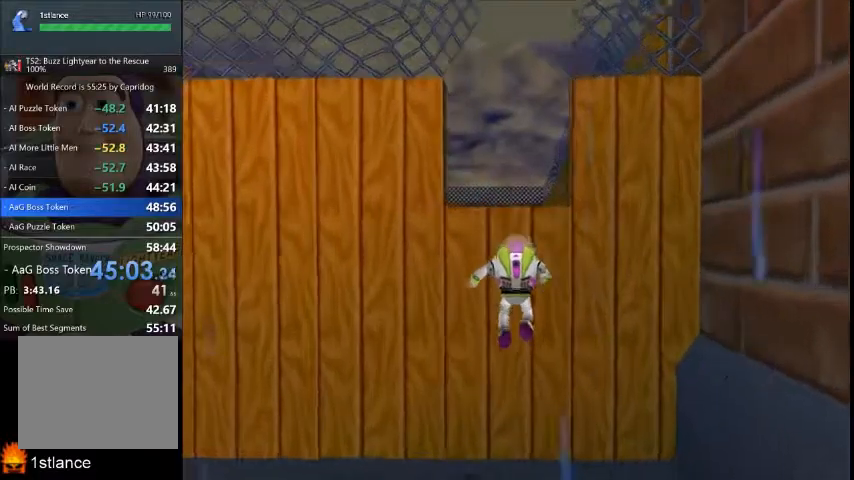
{"buttons": ["A"], "left_stick": "up", "right_stick": "center", "button_events": [[33, "A", "down"]]}
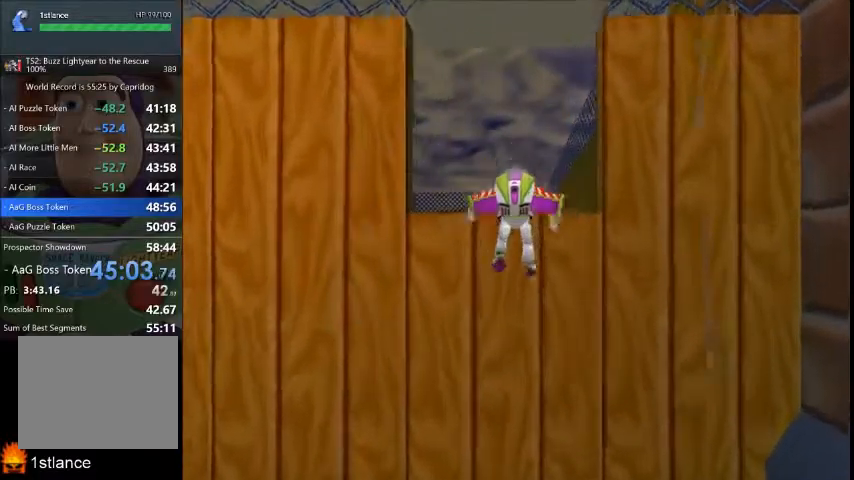
{"buttons": [], "left_stick": "up", "right_stick": "center", "button_events": [[34, "A", "up"], [100, "A", "down"], [200, "A", "up"], [267, "A", "down"], [367, "A", "up"]]}